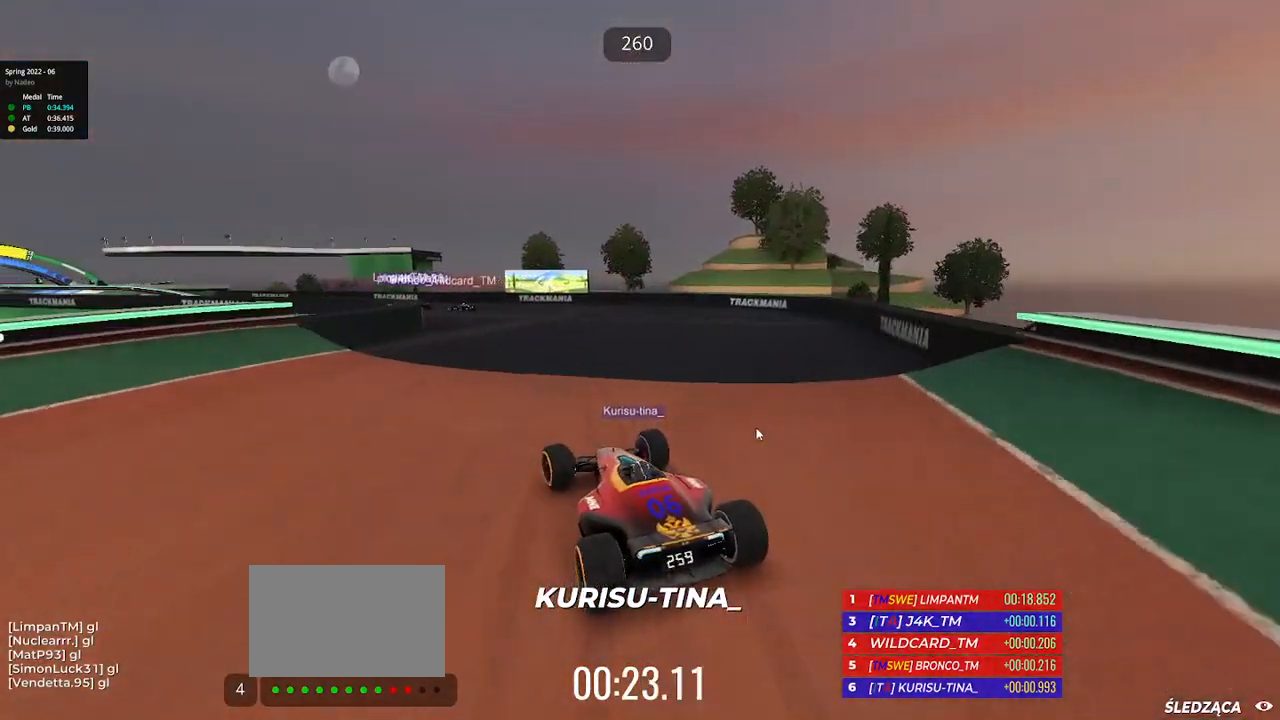
Gameplay with keyboard; each line is a JSON object with the keys held at the frame after it. "events" lists presses ("down") and releases ("up") of "down", "left", "right" and "up" between this image and that frame as [ms after this image, input, new state], when the widget could be followed in between. No other keys are recorded. Mouse input is not recorded.
{"keys": ["left", "up"], "events": [[250, "left", "down"]]}
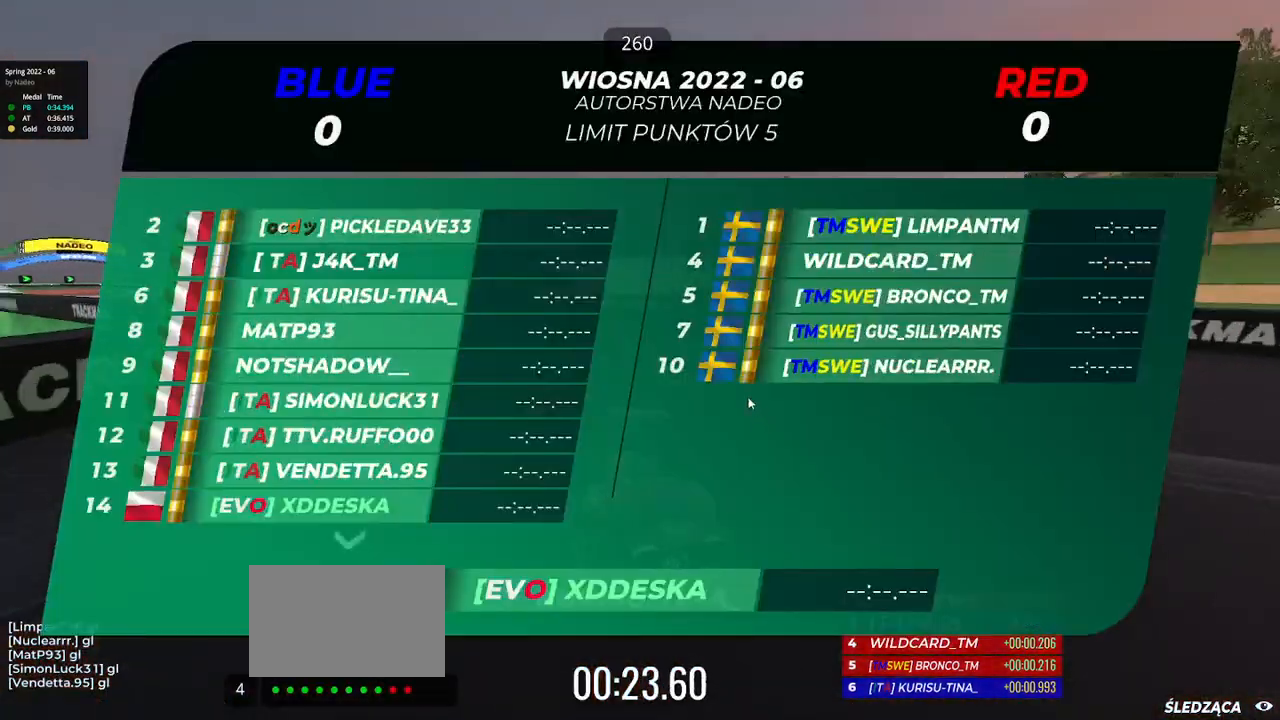
{"keys": ["left", "up"], "events": []}
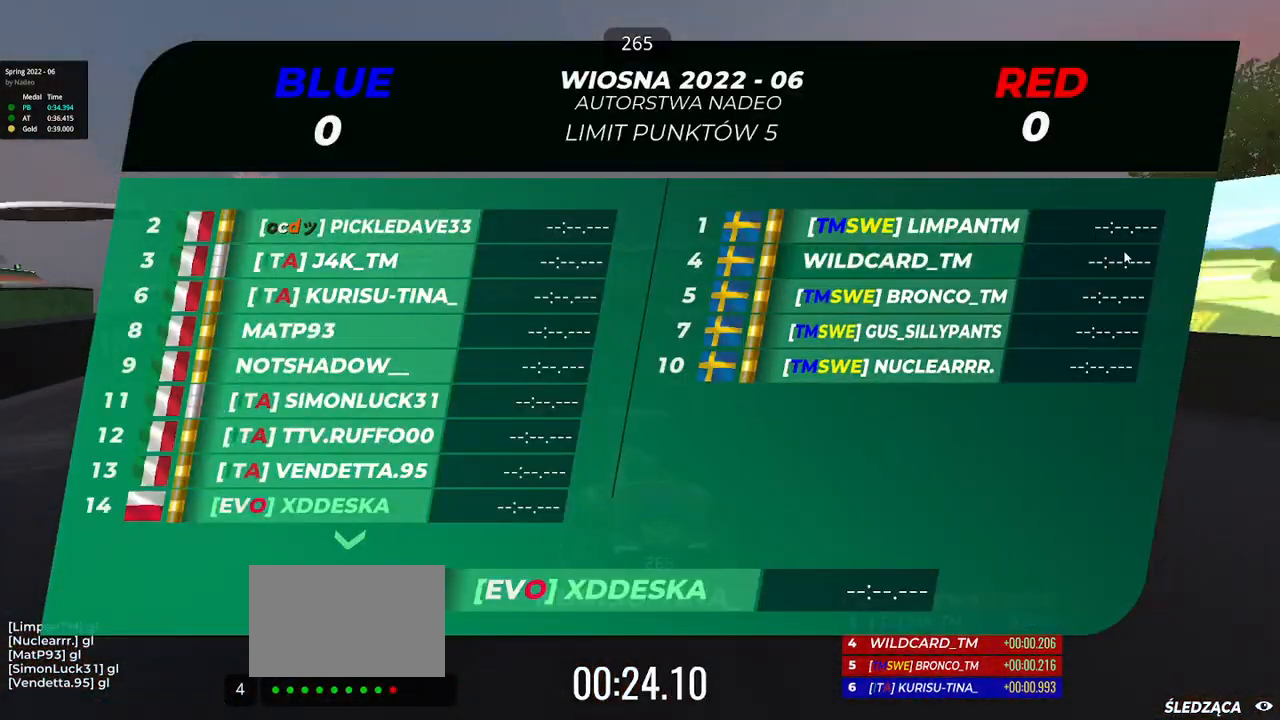
{"keys": ["up"], "events": [[467, "left", "up"]]}
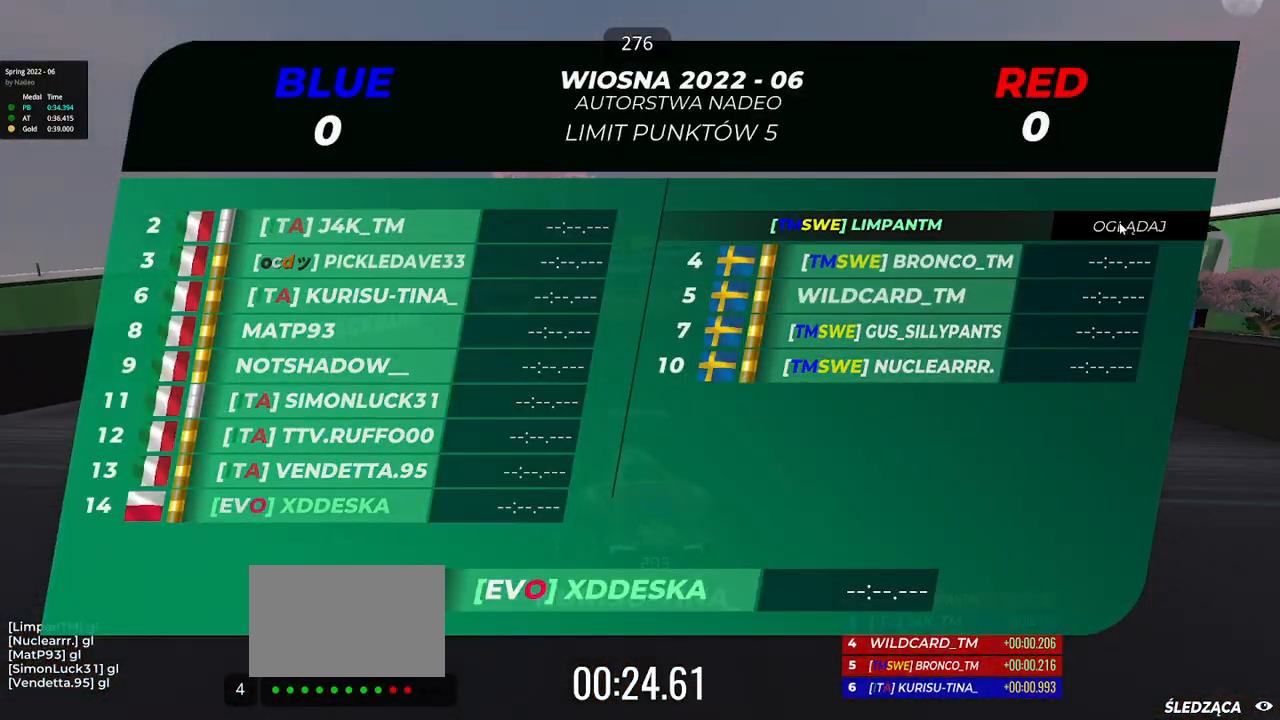
{"keys": ["right", "up"], "events": [[100, "right", "down"]]}
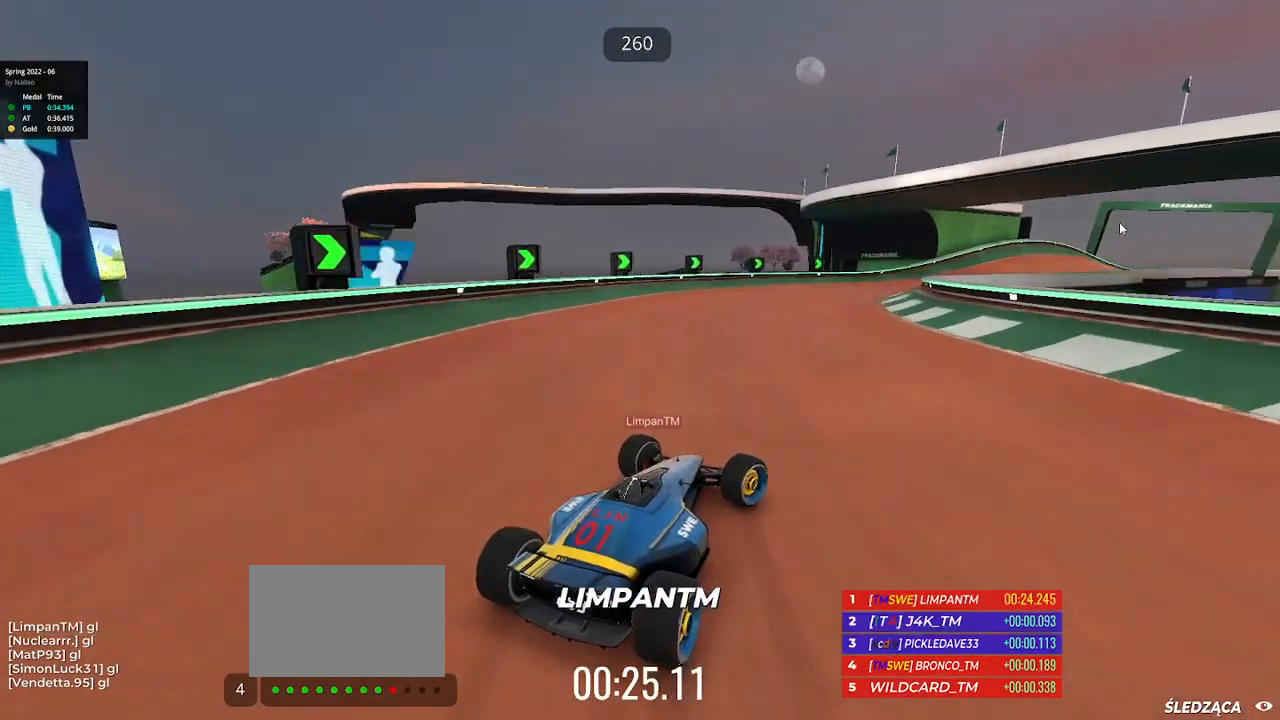
{"keys": ["right", "up"], "events": [[317, "right", "up"], [400, "right", "down"]]}
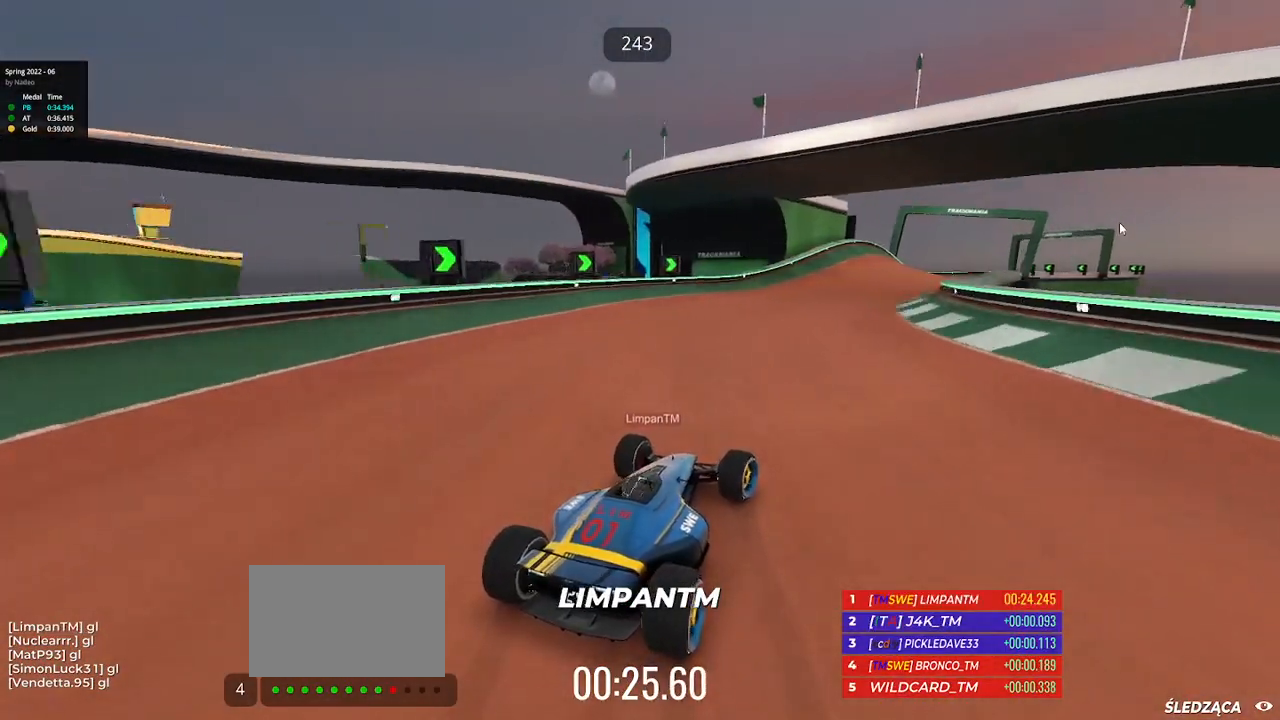
{"keys": ["up"], "events": [[167, "right", "up"], [283, "right", "down"], [417, "right", "up"]]}
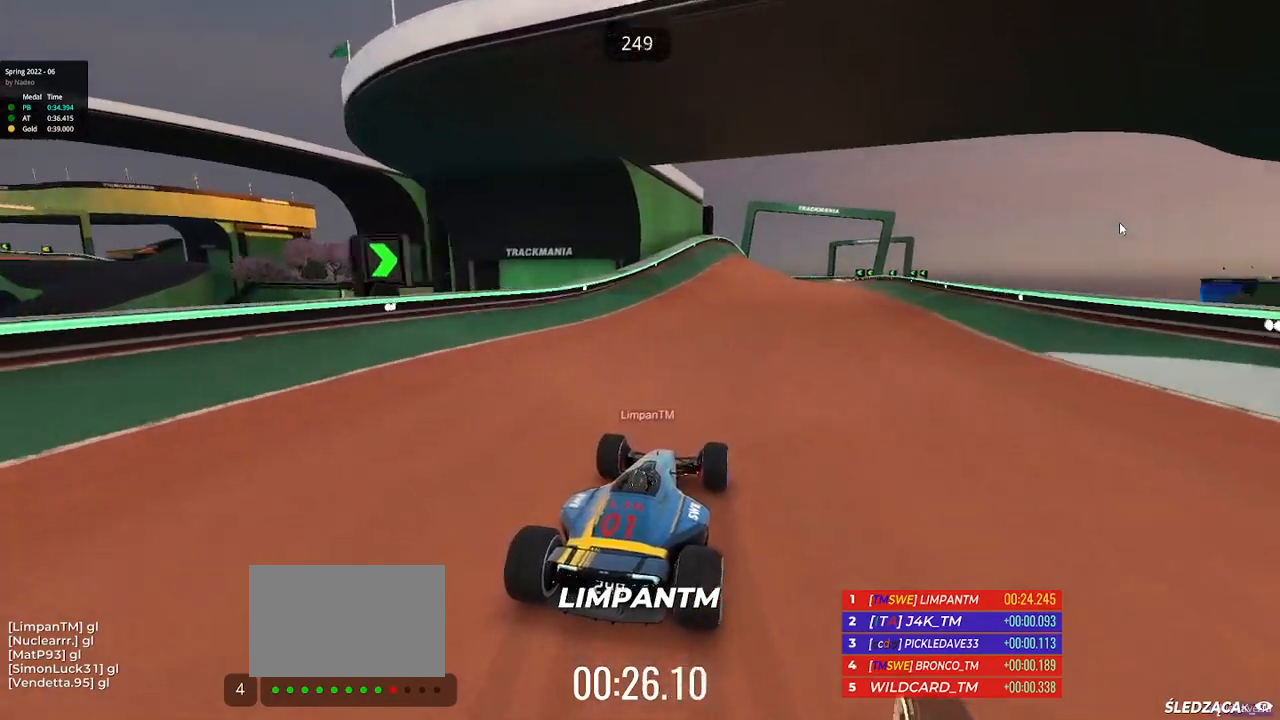
{"keys": ["right", "up"], "events": [[17, "right", "down"]]}
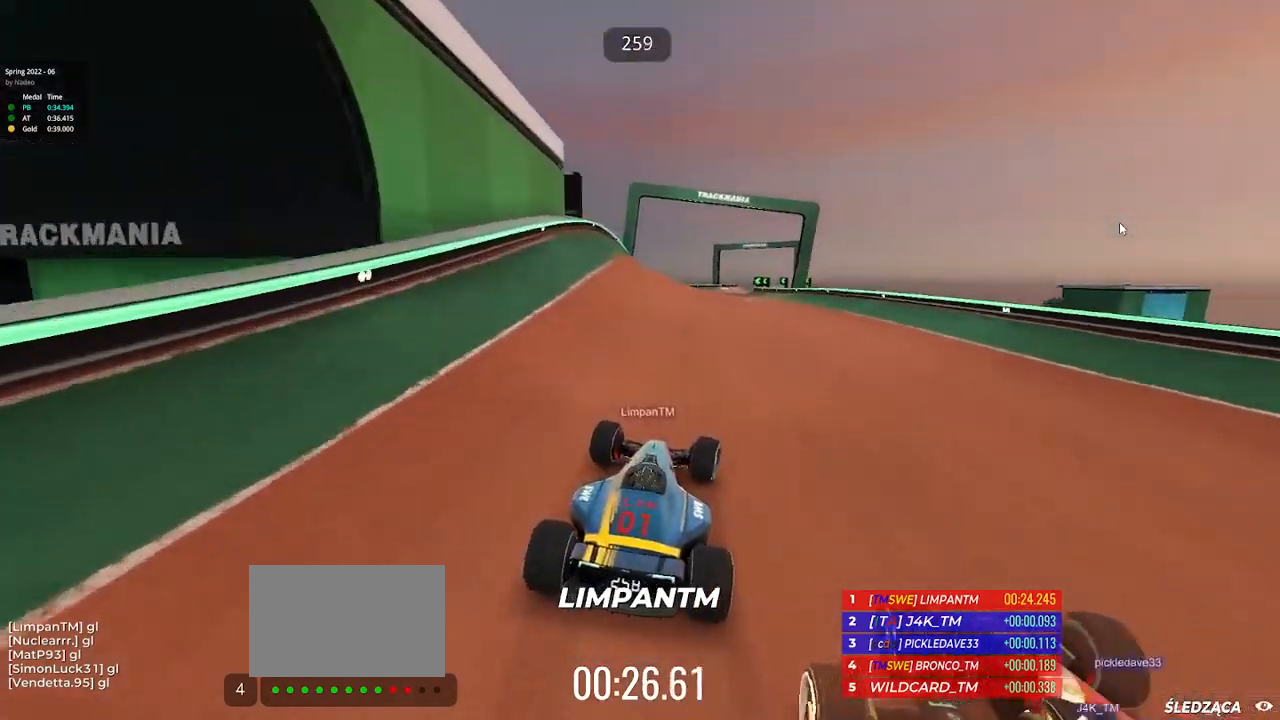
{"keys": ["up"], "events": [[433, "right", "up"]]}
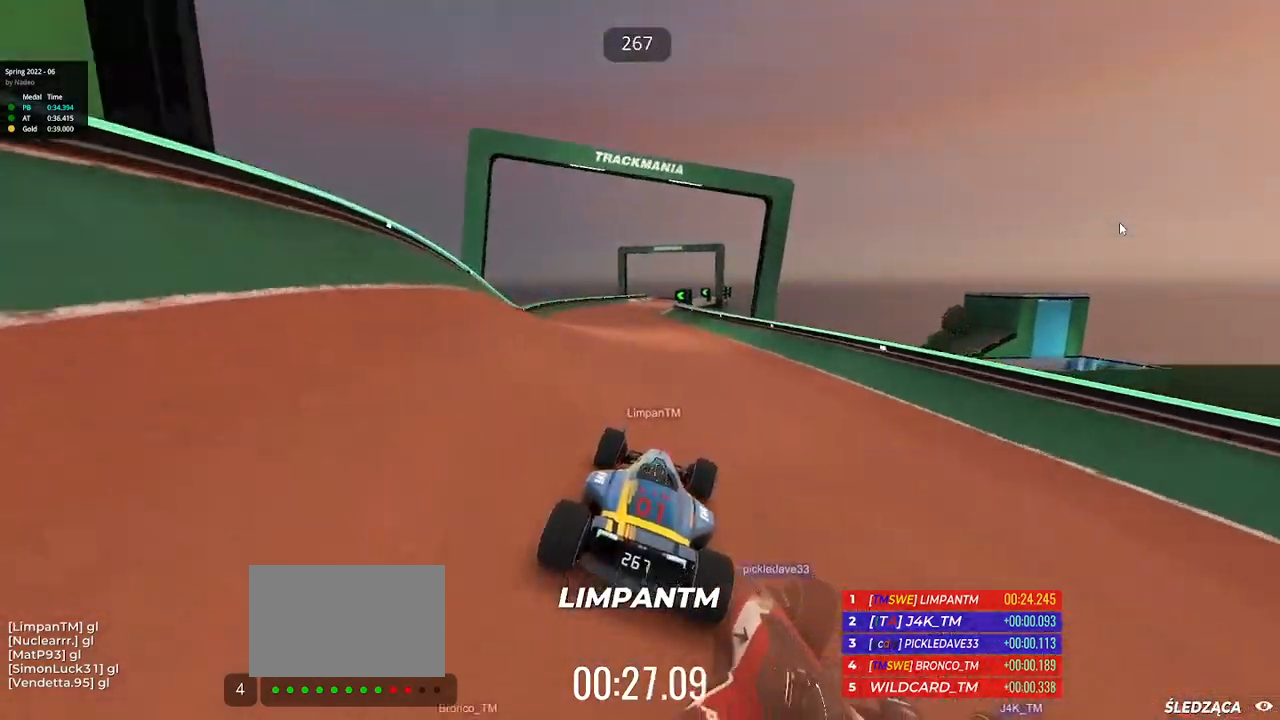
{"keys": ["right", "up"], "events": [[50, "left", "down"], [417, "left", "up"], [467, "right", "down"]]}
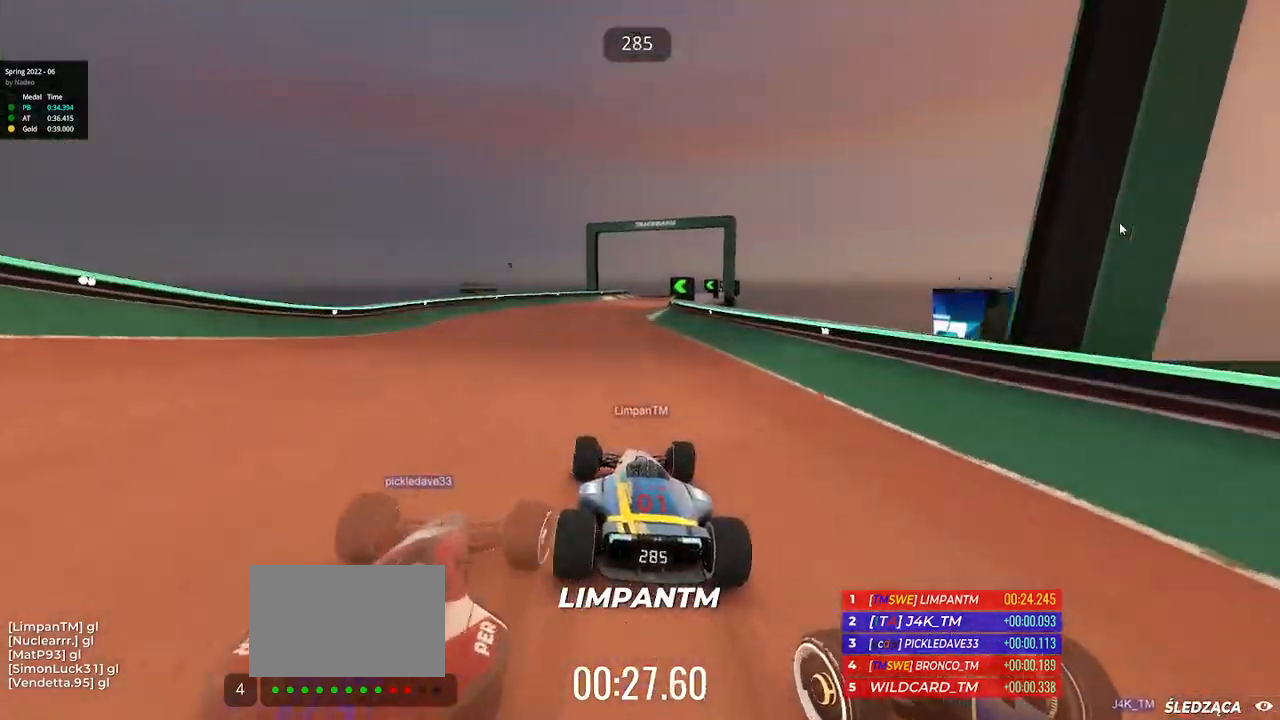
{"keys": ["right", "up"], "events": [[250, "right", "up"], [467, "right", "down"]]}
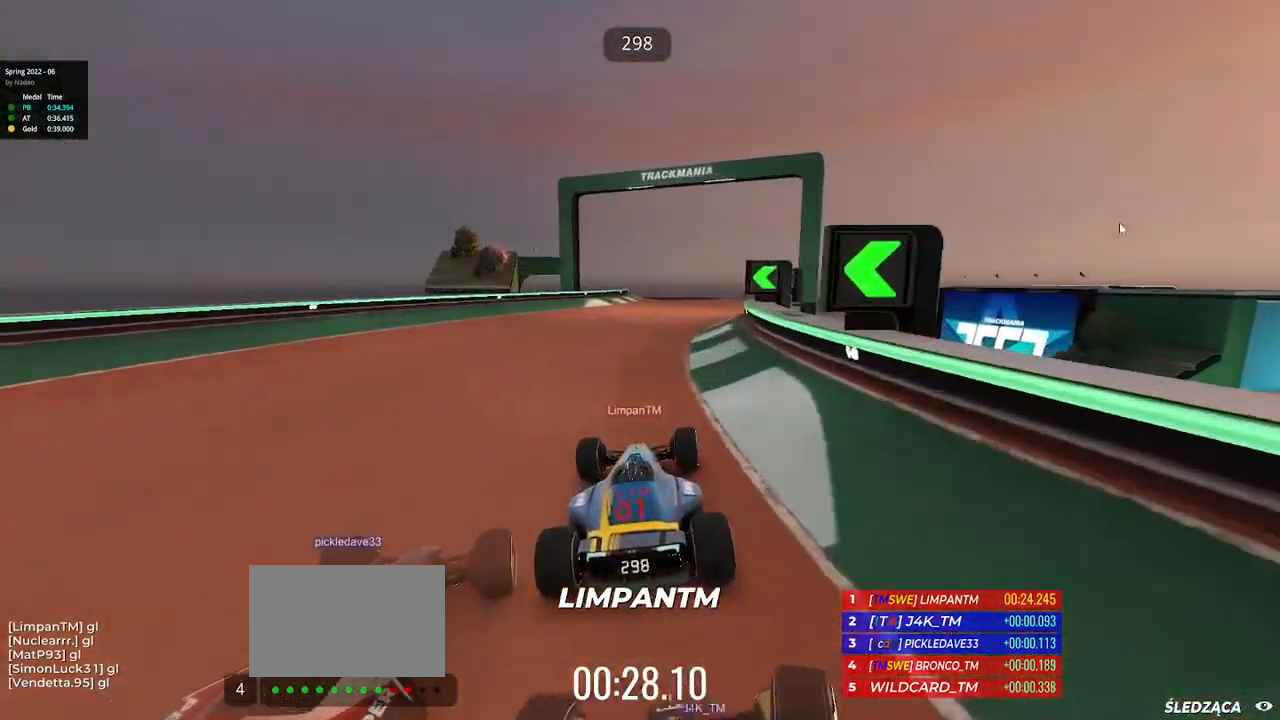
{"keys": ["left", "up"], "events": [[167, "right", "up"], [350, "left", "down"]]}
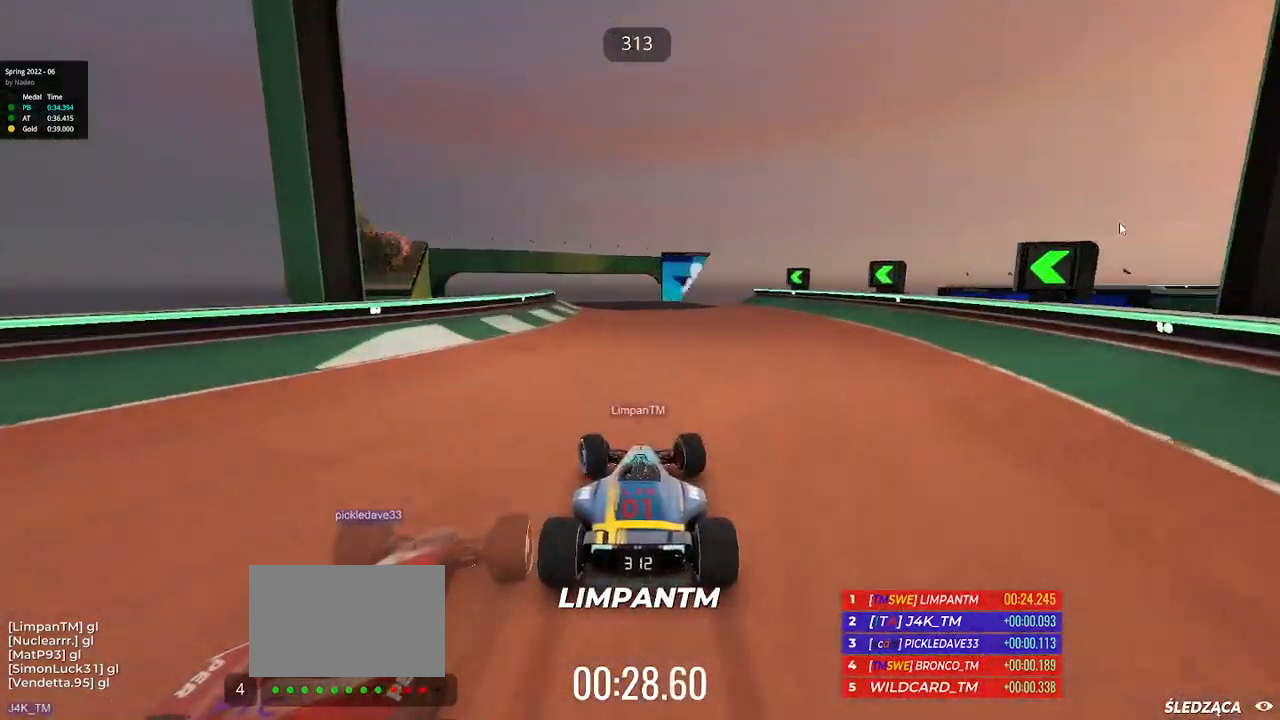
{"keys": ["up"], "events": [[83, "left", "up"], [150, "left", "down"], [300, "left", "up"]]}
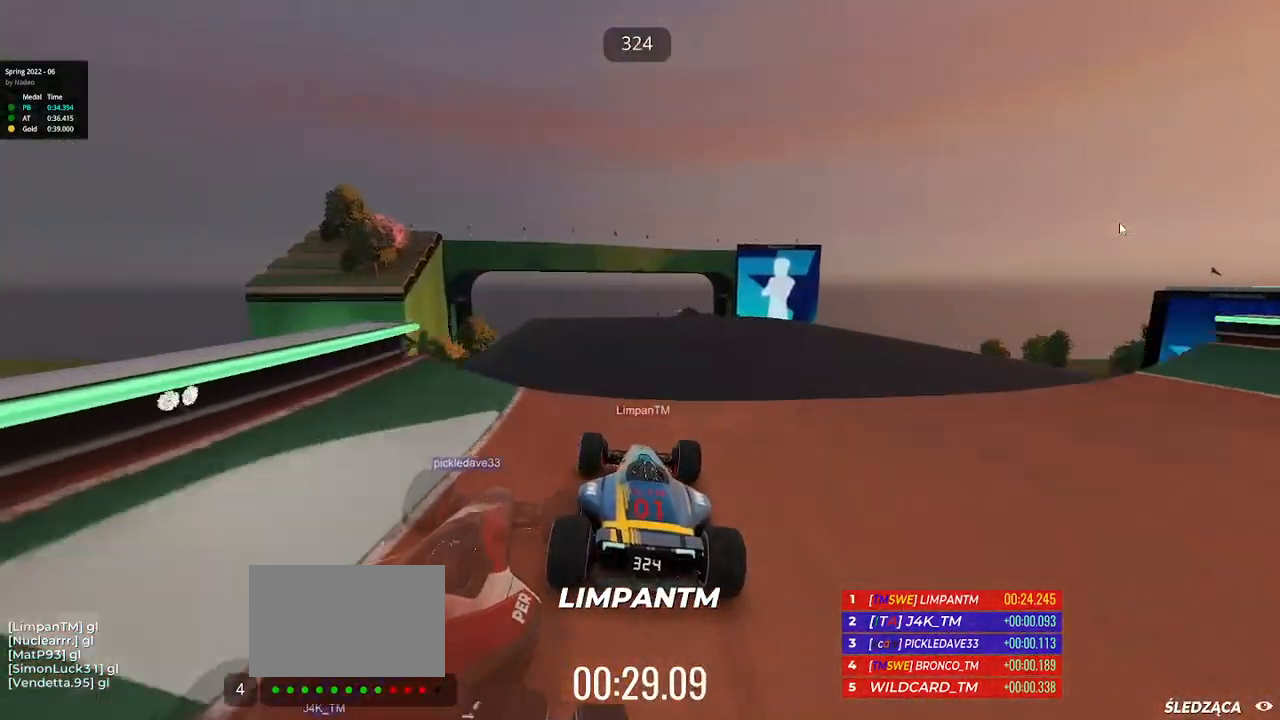
{"keys": ["up"], "events": []}
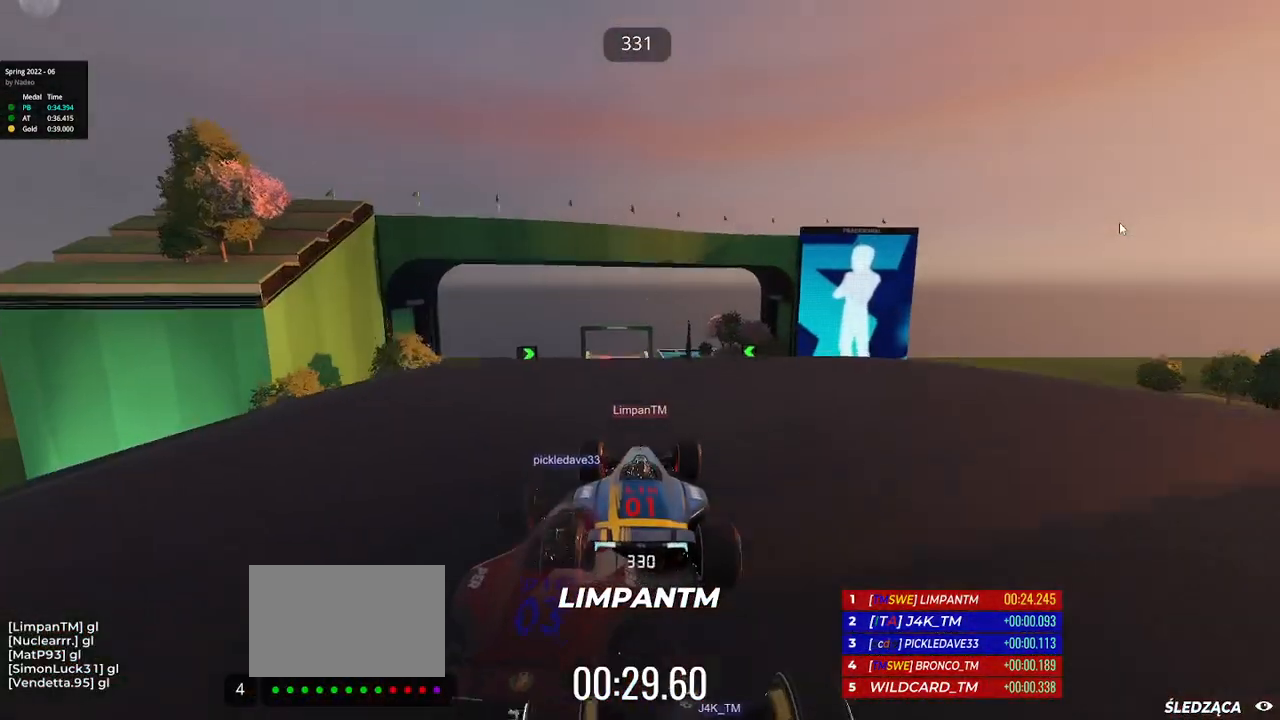
{"keys": ["up"], "events": []}
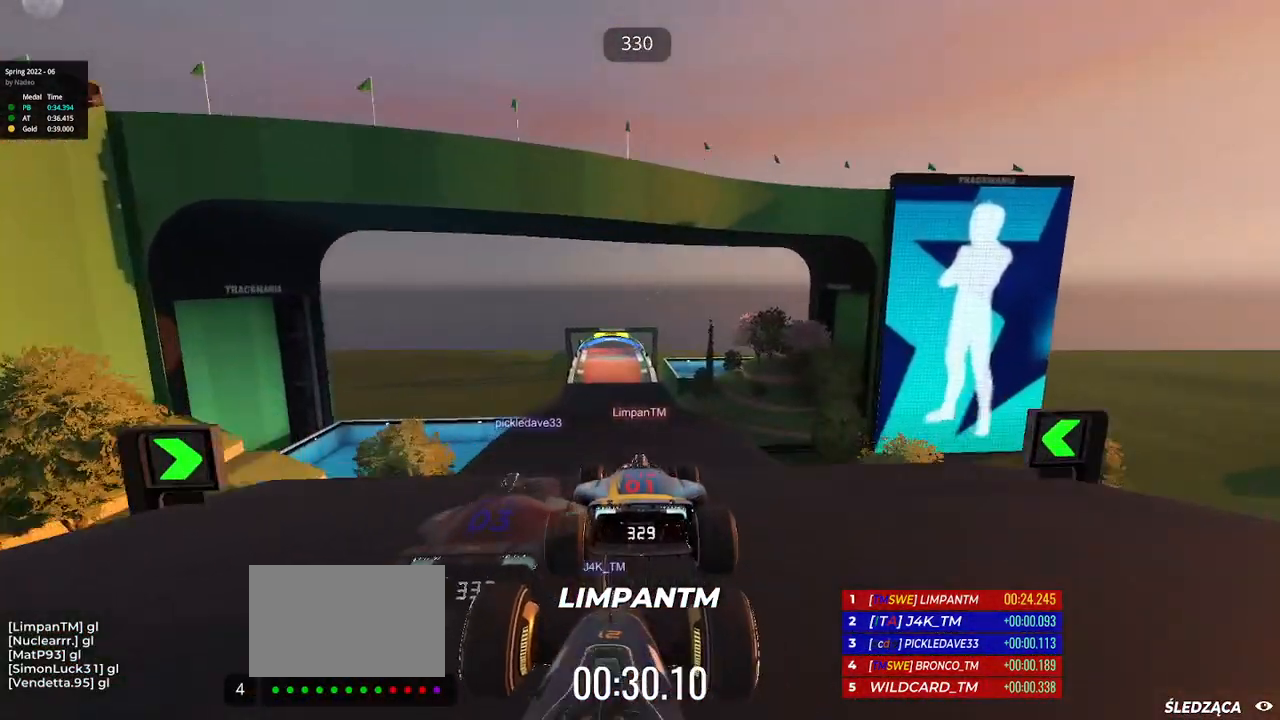
{"keys": ["up"], "events": []}
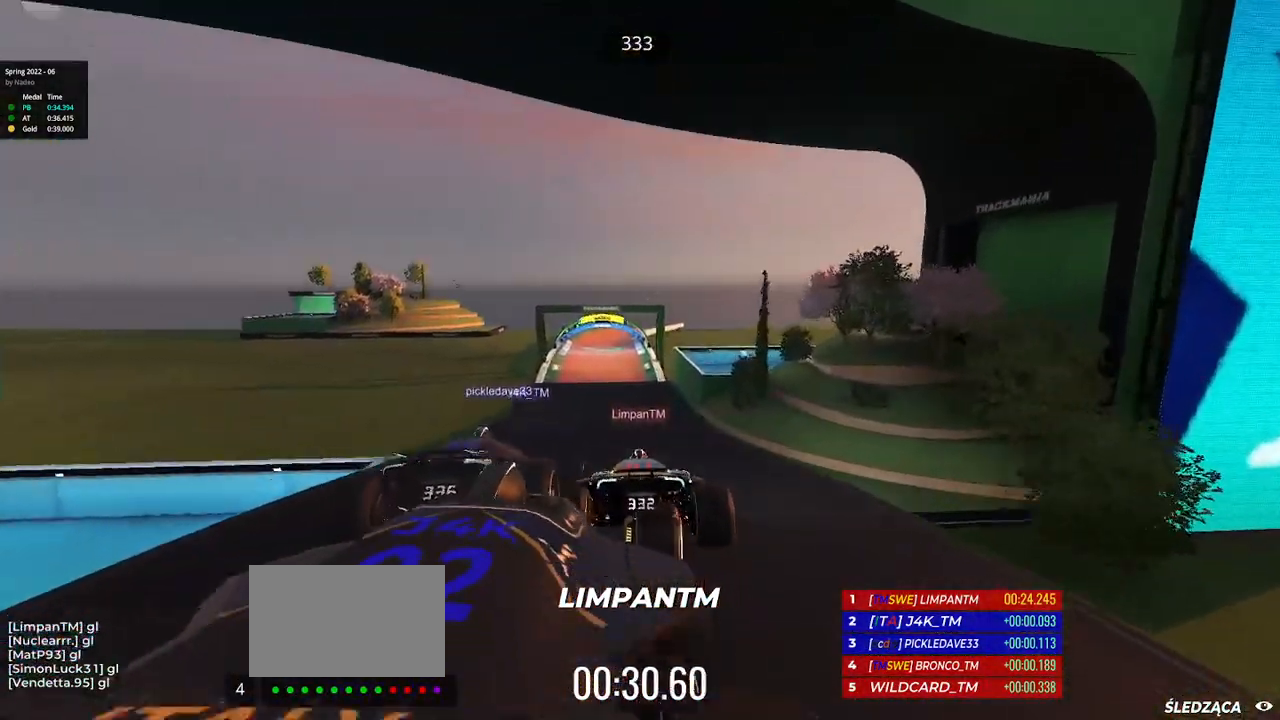
{"keys": ["up"]}
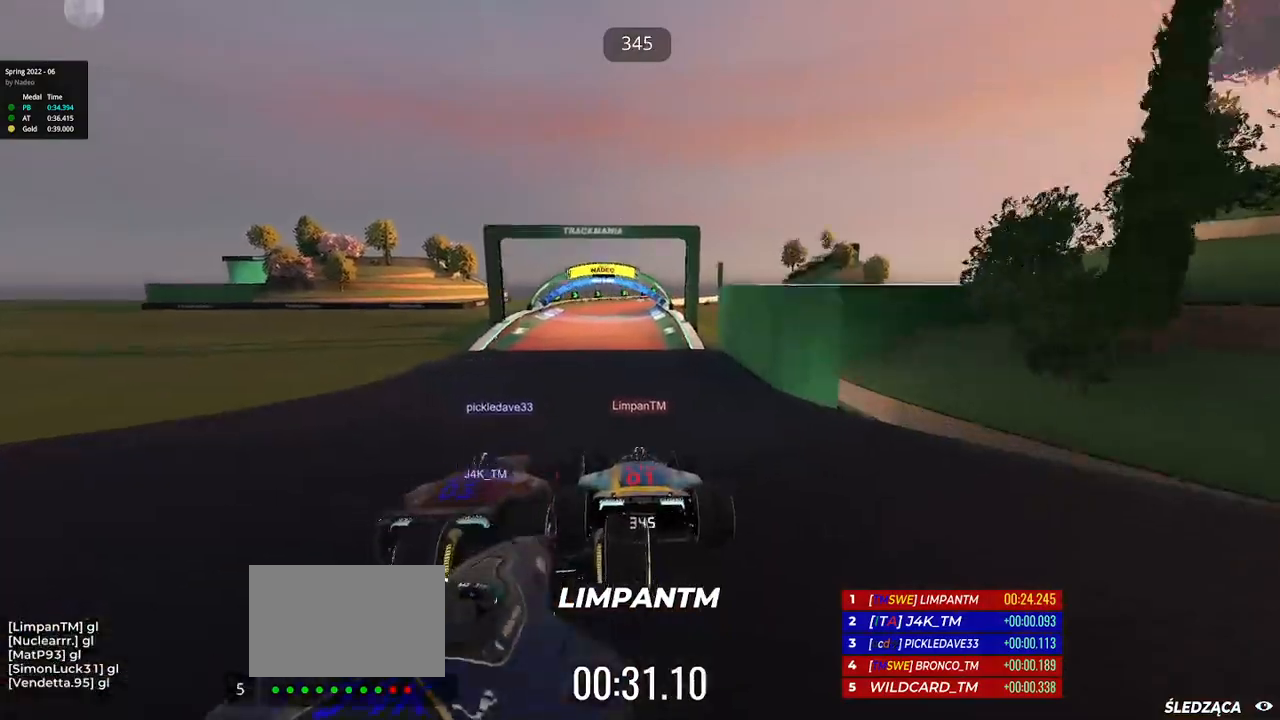
{"keys": ["right", "up"], "events": [[183, "right", "down"], [317, "right", "up"], [433, "right", "down"]]}
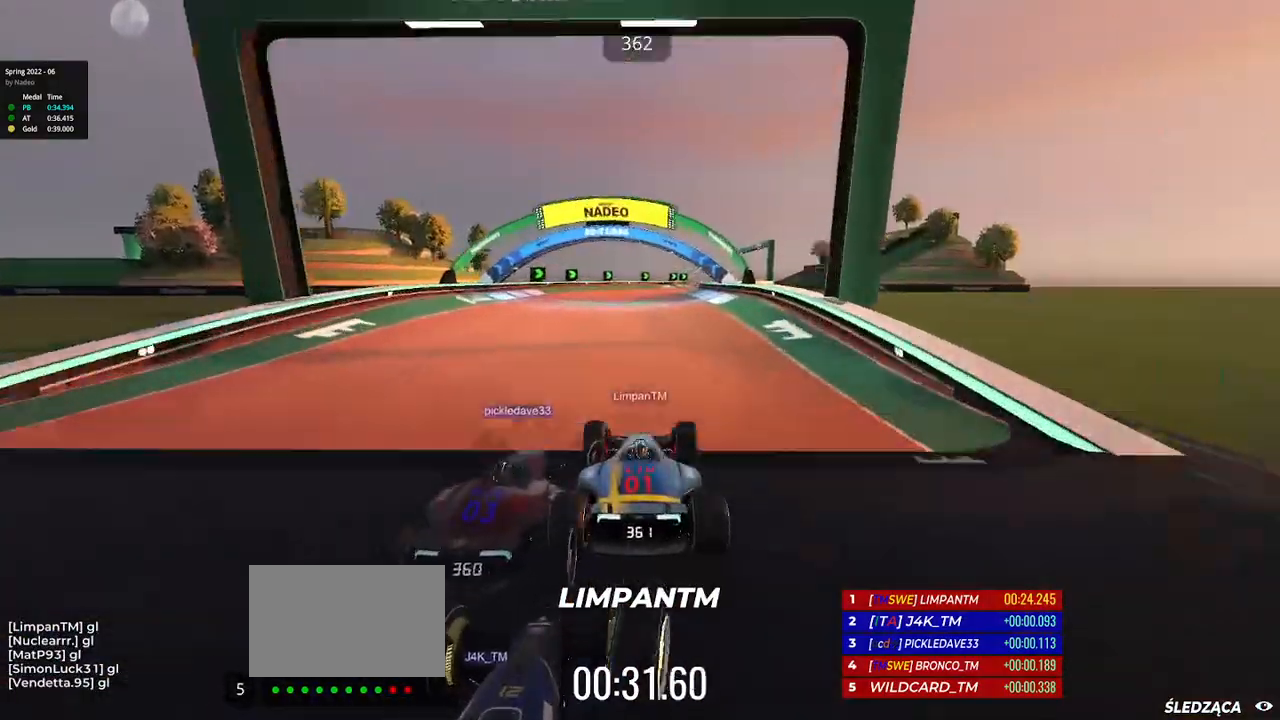
{"keys": ["right", "up"], "events": [[100, "right", "up"], [200, "right", "down"]]}
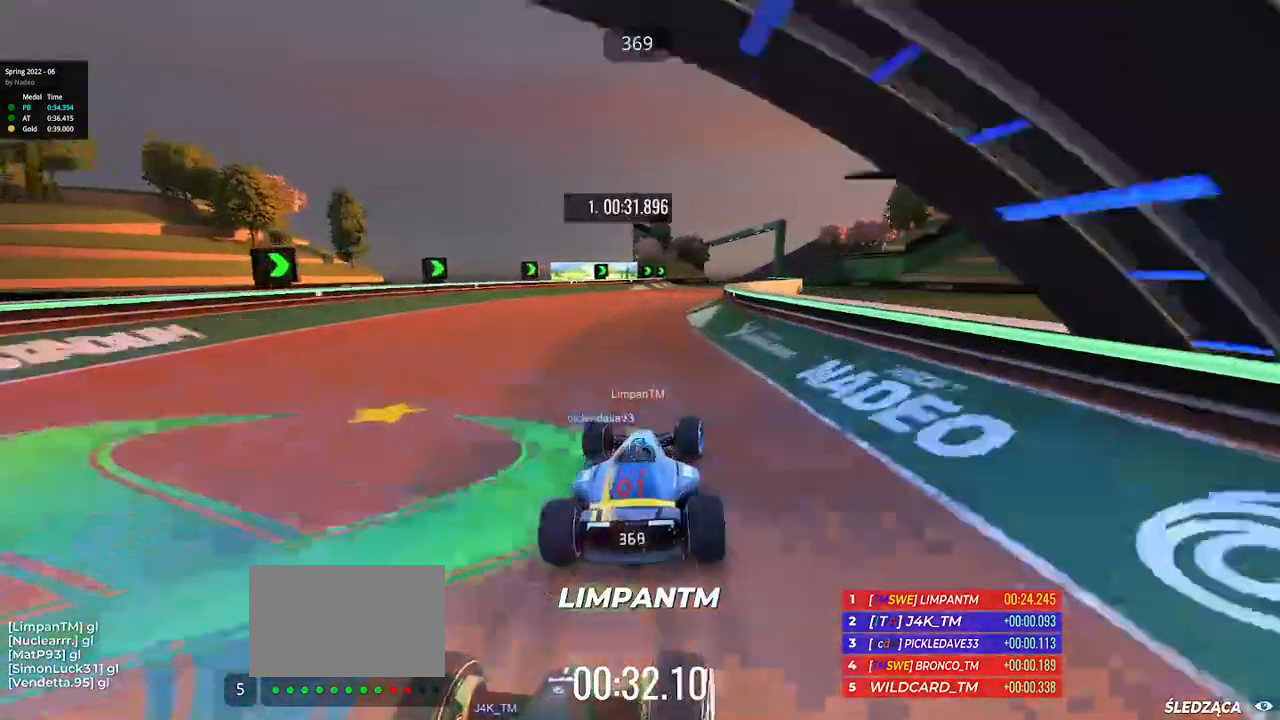
{"keys": ["right", "up"], "events": []}
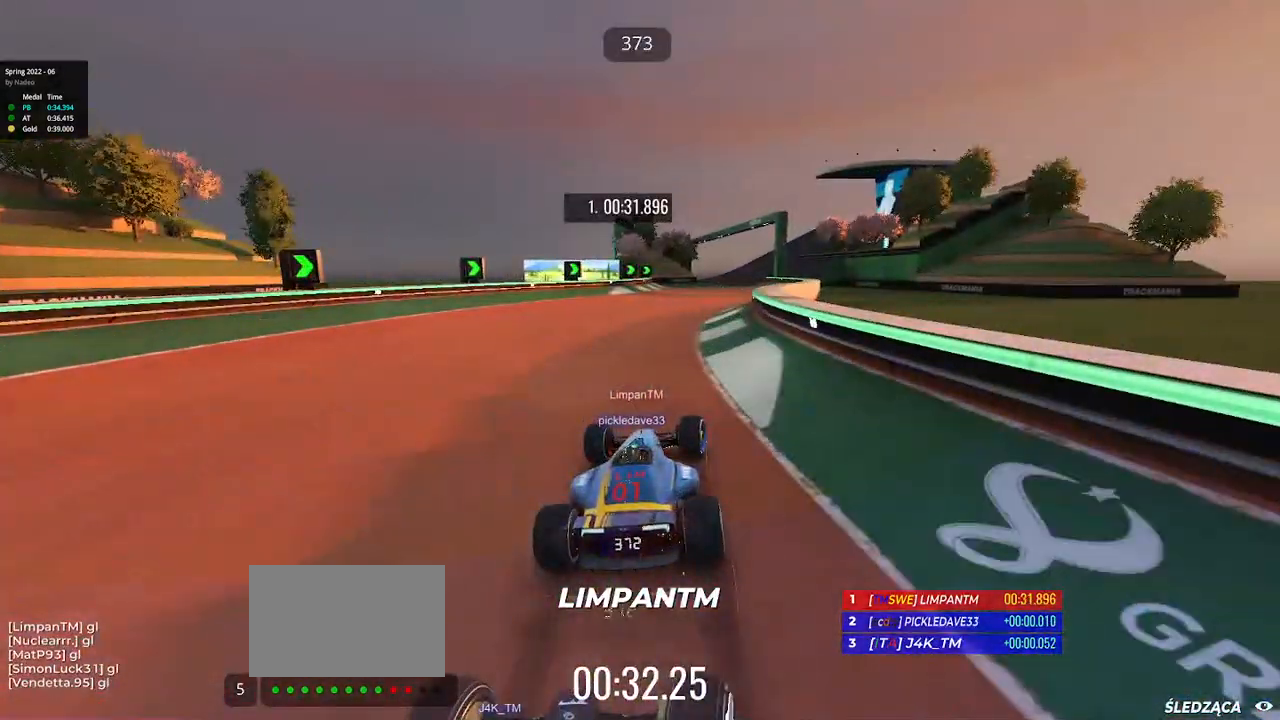
{"keys": ["up"], "events": [[67, "right", "up"], [150, "right", "down"], [317, "right", "up"]]}
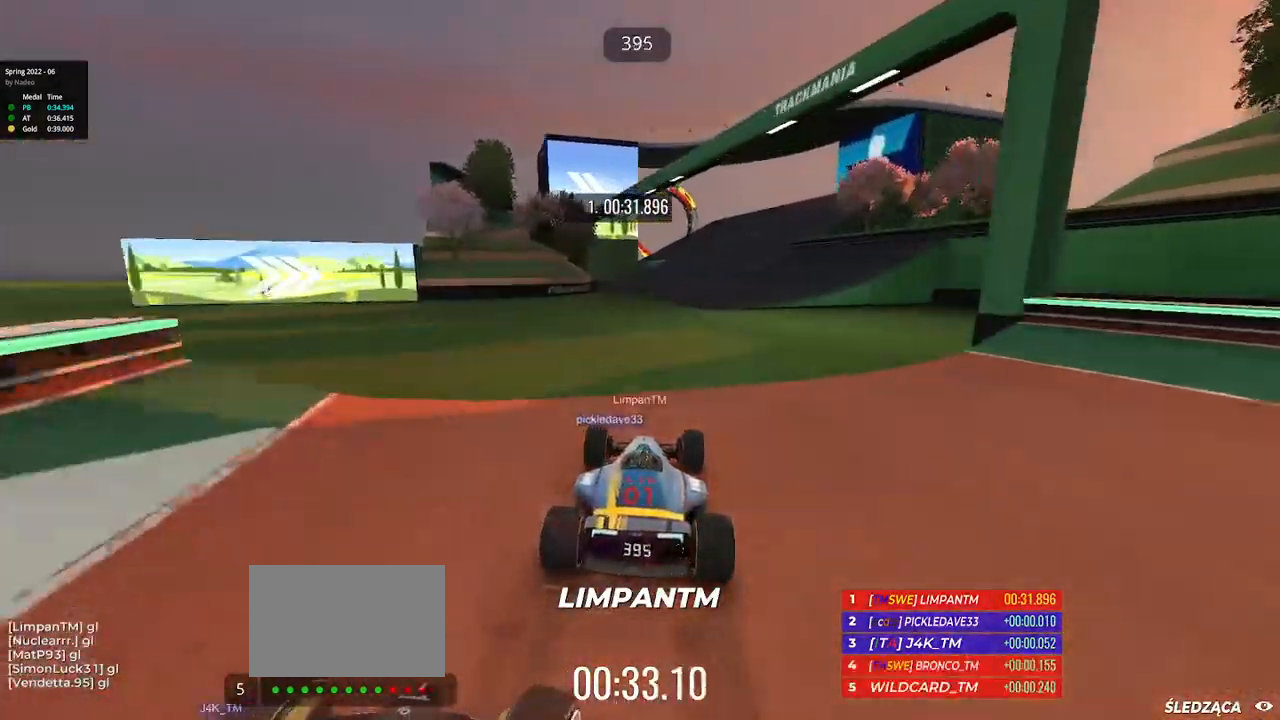
{"keys": ["up"], "events": [[200, "right", "down"], [467, "right", "up"]]}
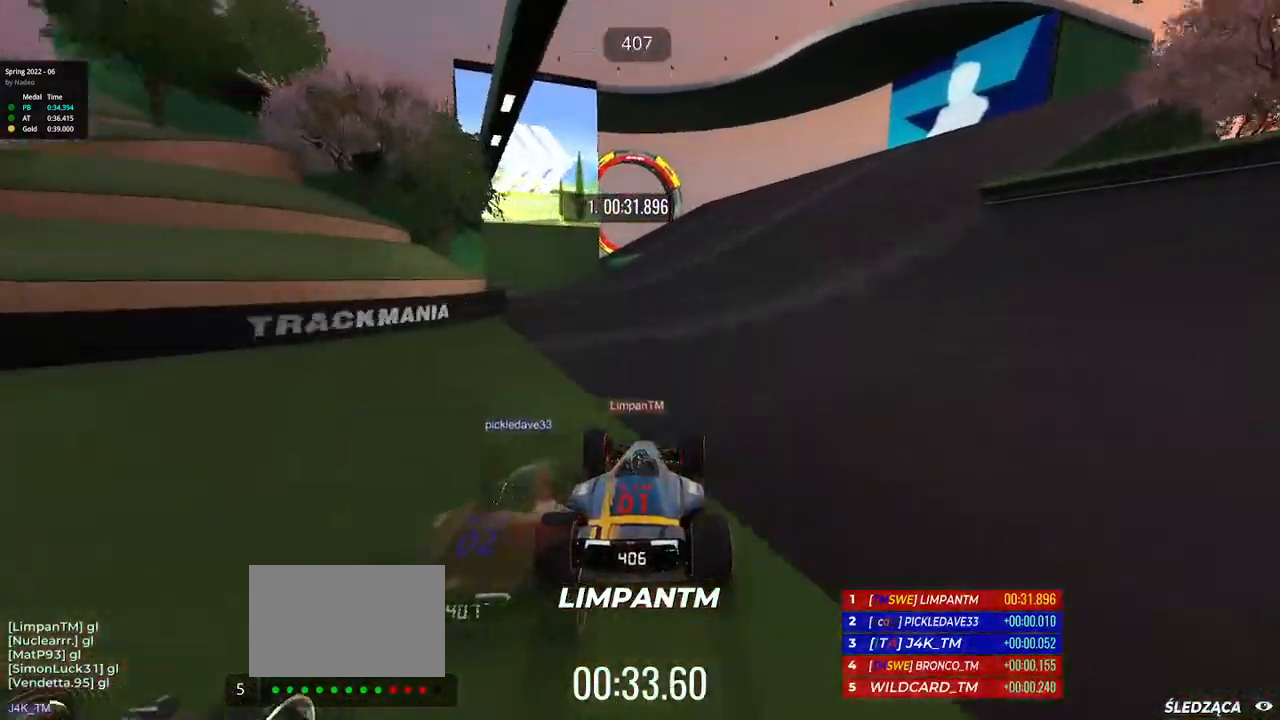
{"keys": ["left", "up"], "events": [[100, "left", "down"], [283, "left", "up"], [467, "left", "down"]]}
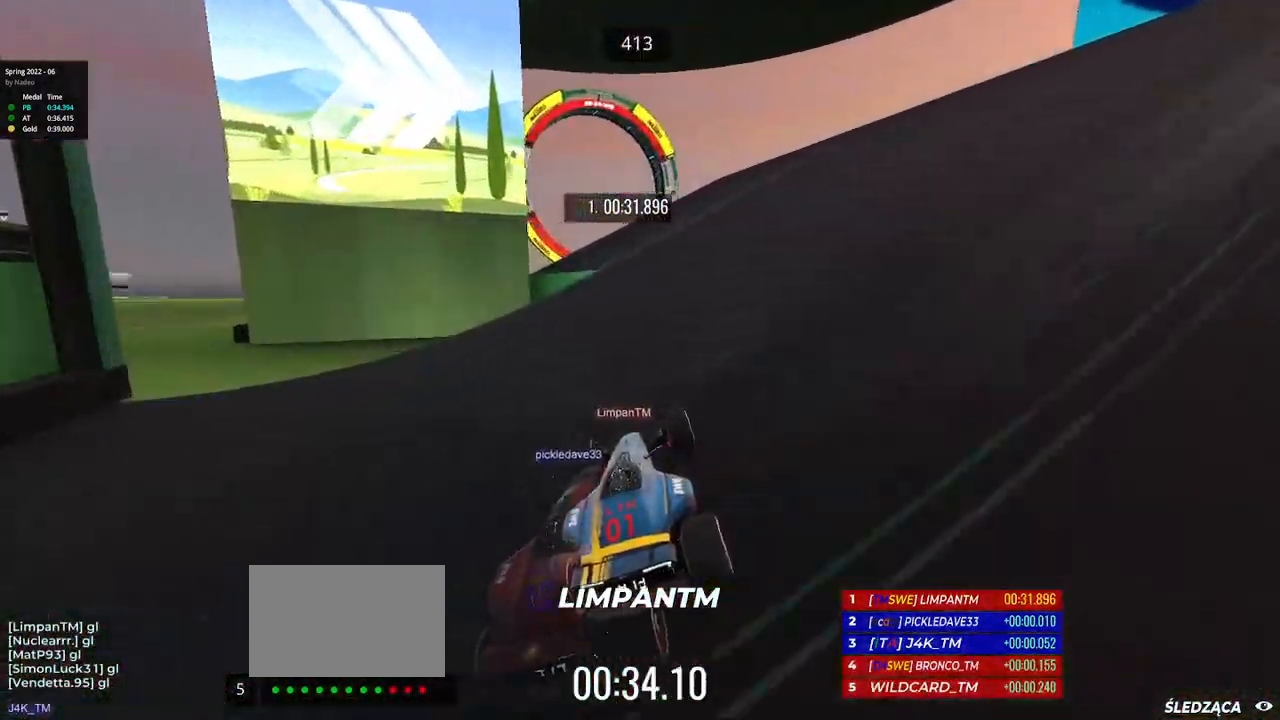
{"keys": ["left", "up"], "events": [[150, "left", "up"], [217, "left", "down"], [367, "left", "up"], [467, "left", "down"]]}
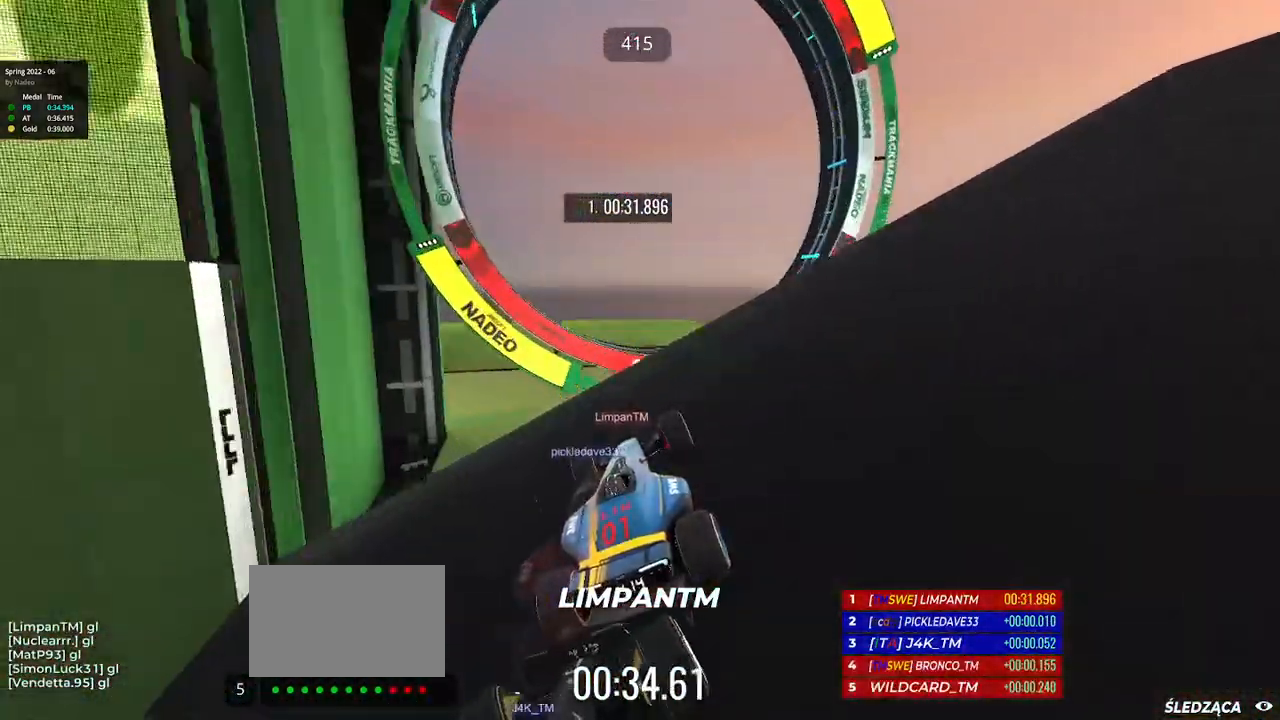
{"keys": [], "events": [[117, "left", "up"], [467, "up", "up"]]}